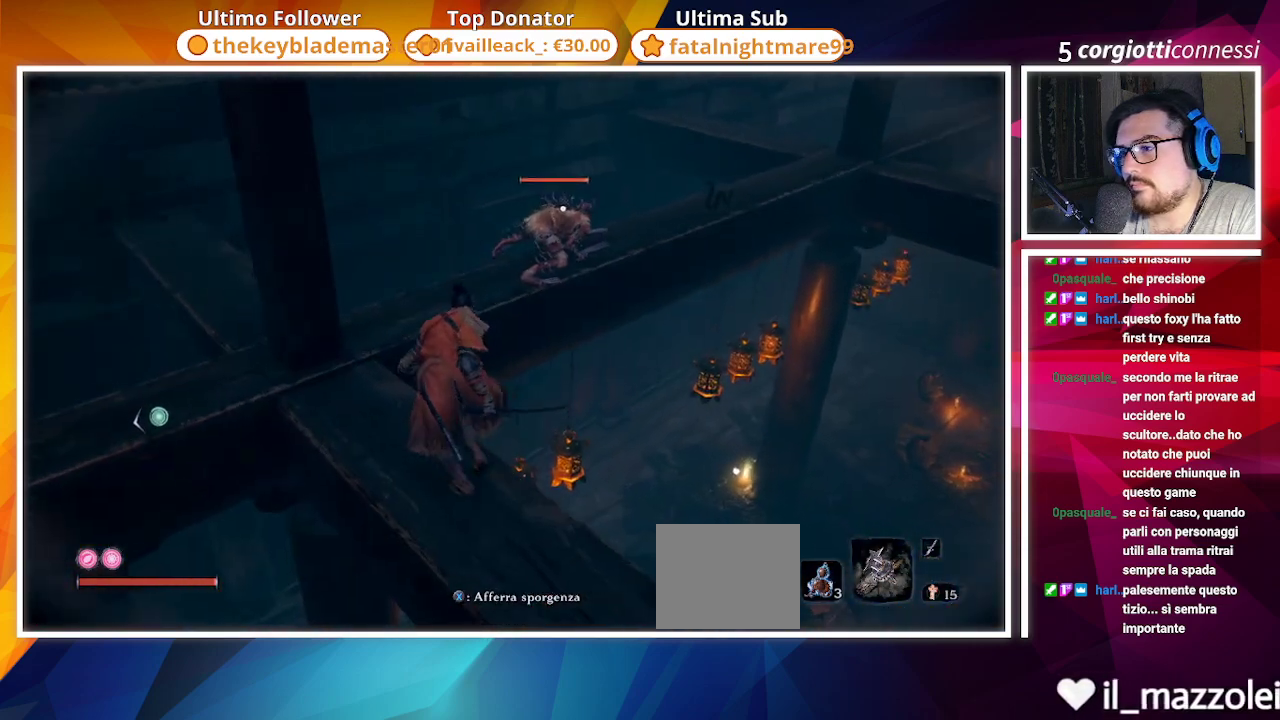
Gameplay with a controller (PlayStation layout); each line is a JSON object with the inputs held at the frame after it. "events" lists button and stick changes between this image and that frame as [ms after this image, input, new state], when the widget could be followed in between.
{"buttons": [], "left_stick": "up-left", "right_stick": "center", "events": []}
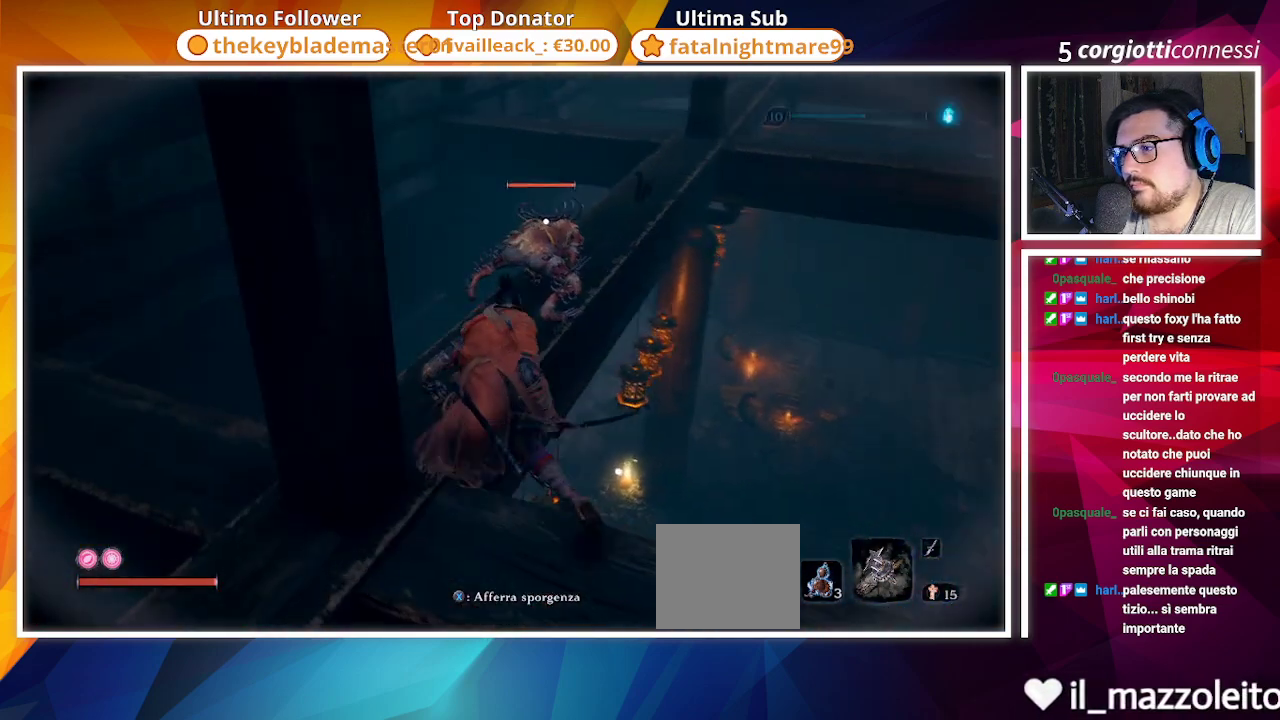
{"buttons": [], "left_stick": "center", "right_stick": "center", "events": [[350, "R1", "down"], [433, "left_stick", "center"], [467, "R1", "up"]]}
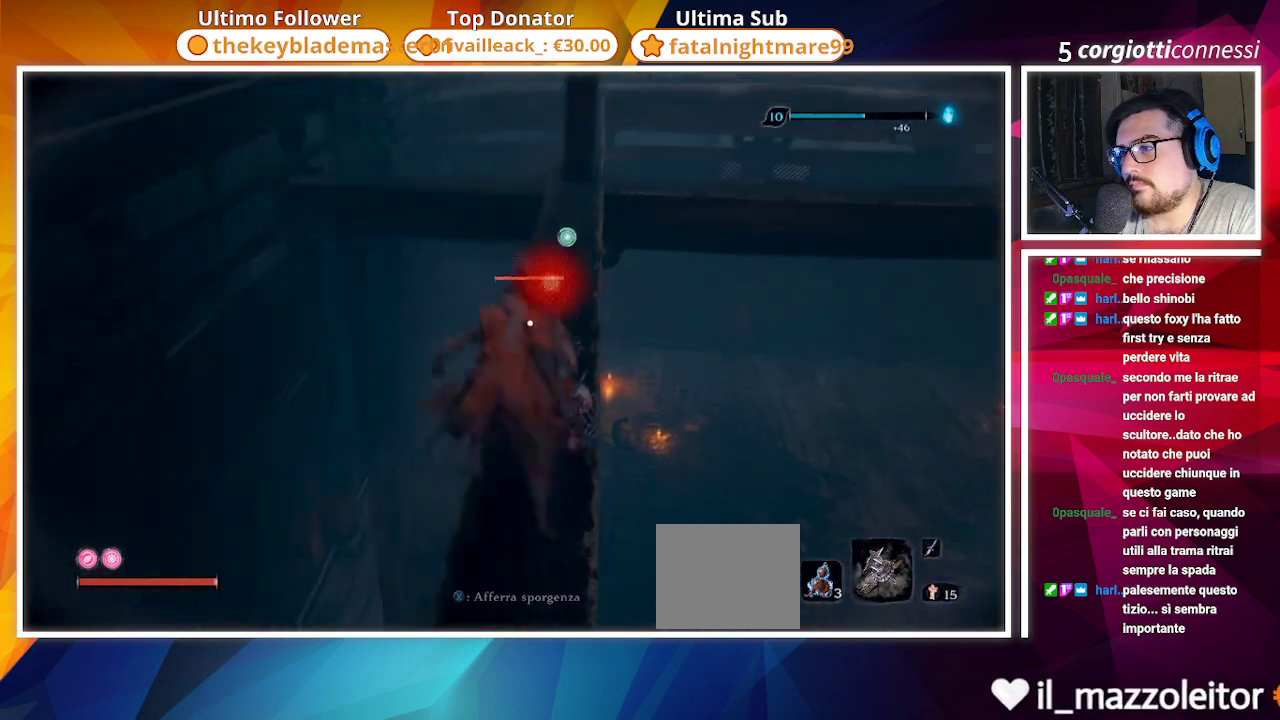
{"buttons": [], "left_stick": "center", "right_stick": "center", "events": [[183, "R3", "down"], [300, "R3", "up"]]}
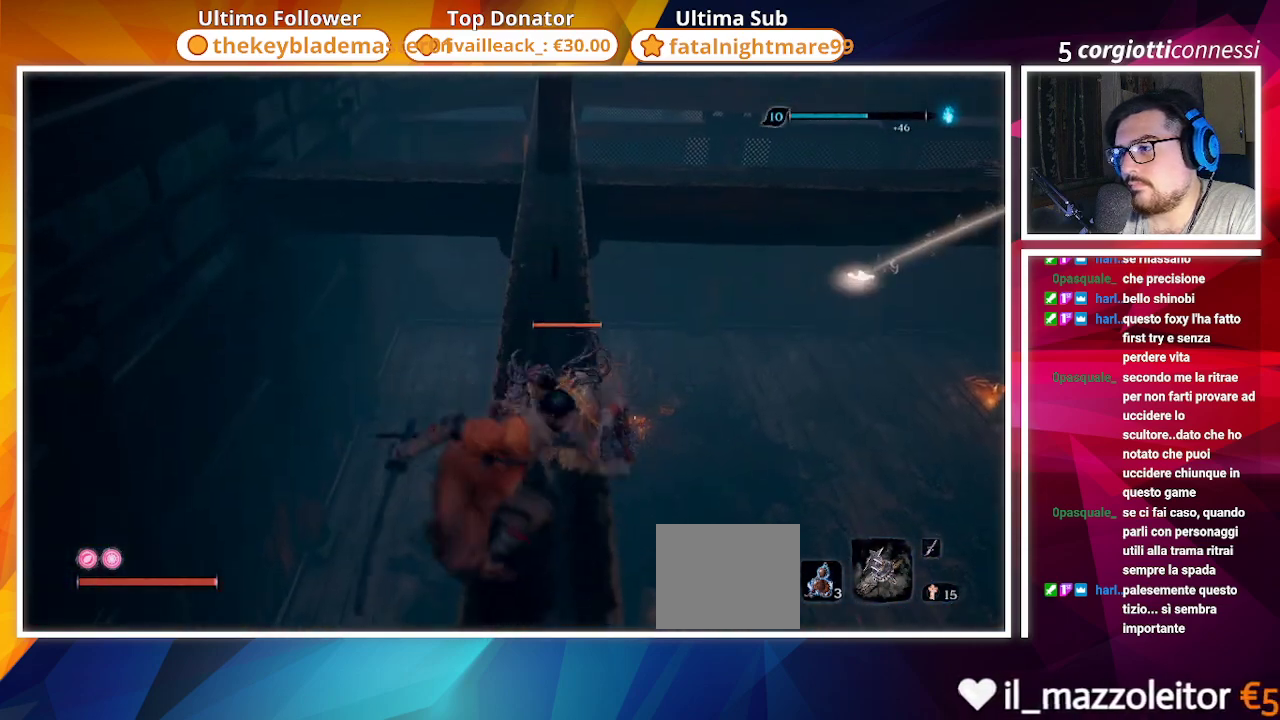
{"buttons": [], "left_stick": "center", "right_stick": "center", "events": []}
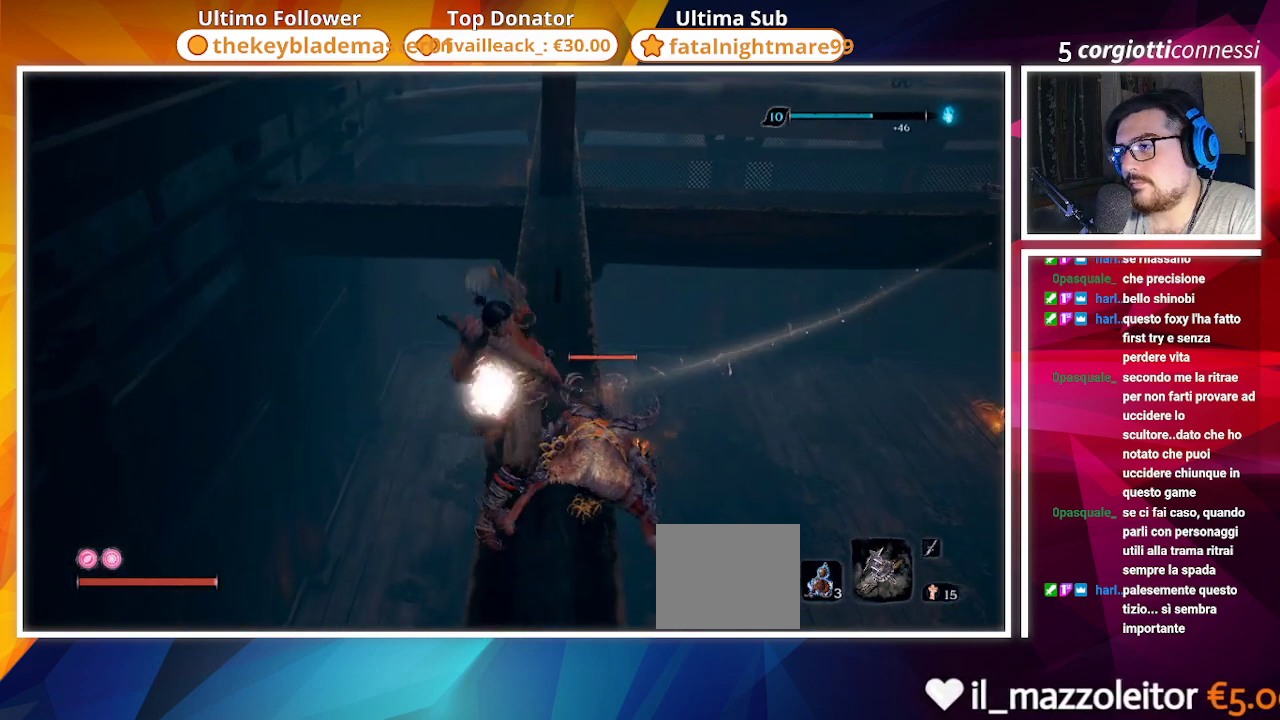
{"buttons": [], "left_stick": "center", "right_stick": "center", "events": []}
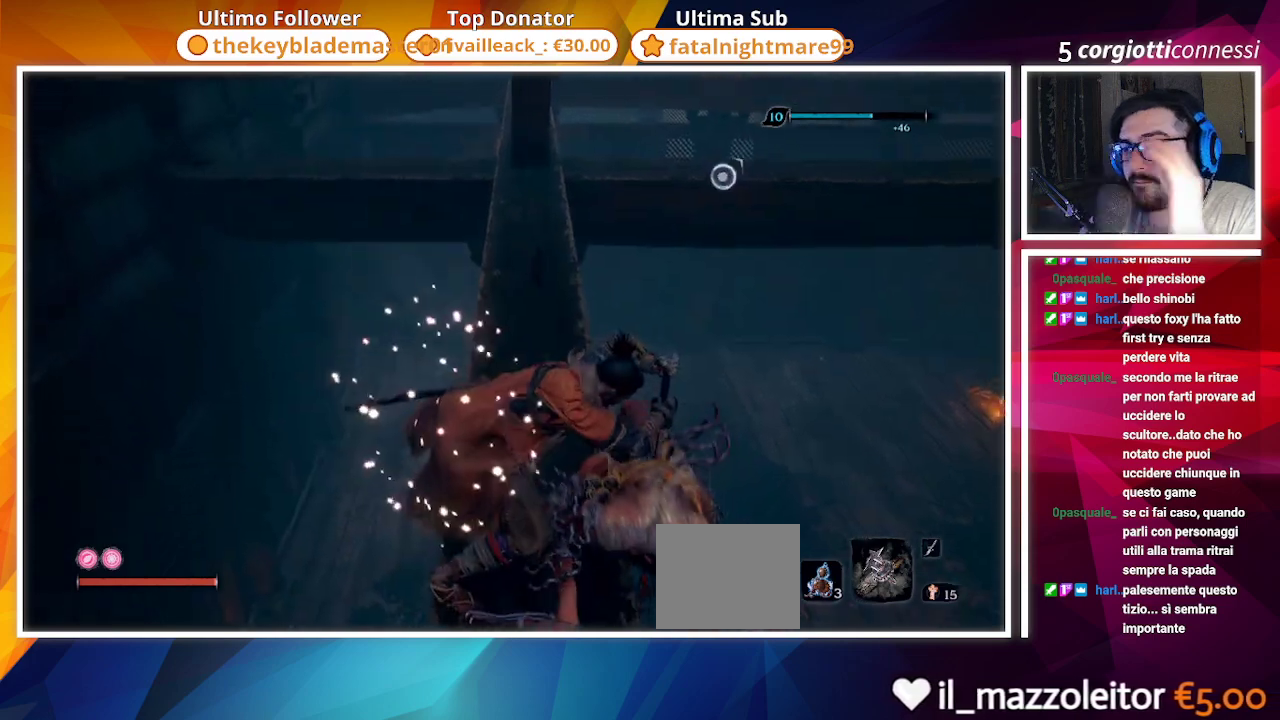
{"buttons": [], "left_stick": "center", "right_stick": "center", "events": []}
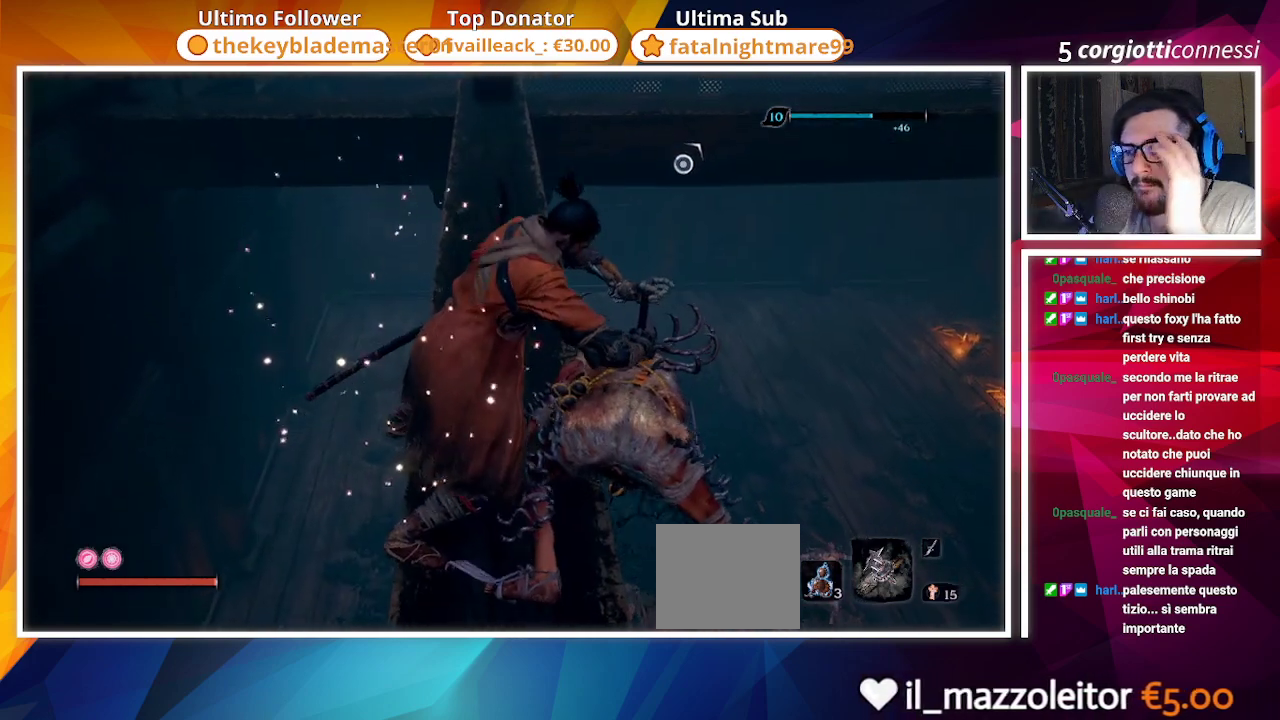
{"buttons": [], "left_stick": "up", "right_stick": "center", "events": [[350, "left_stick", "up"]]}
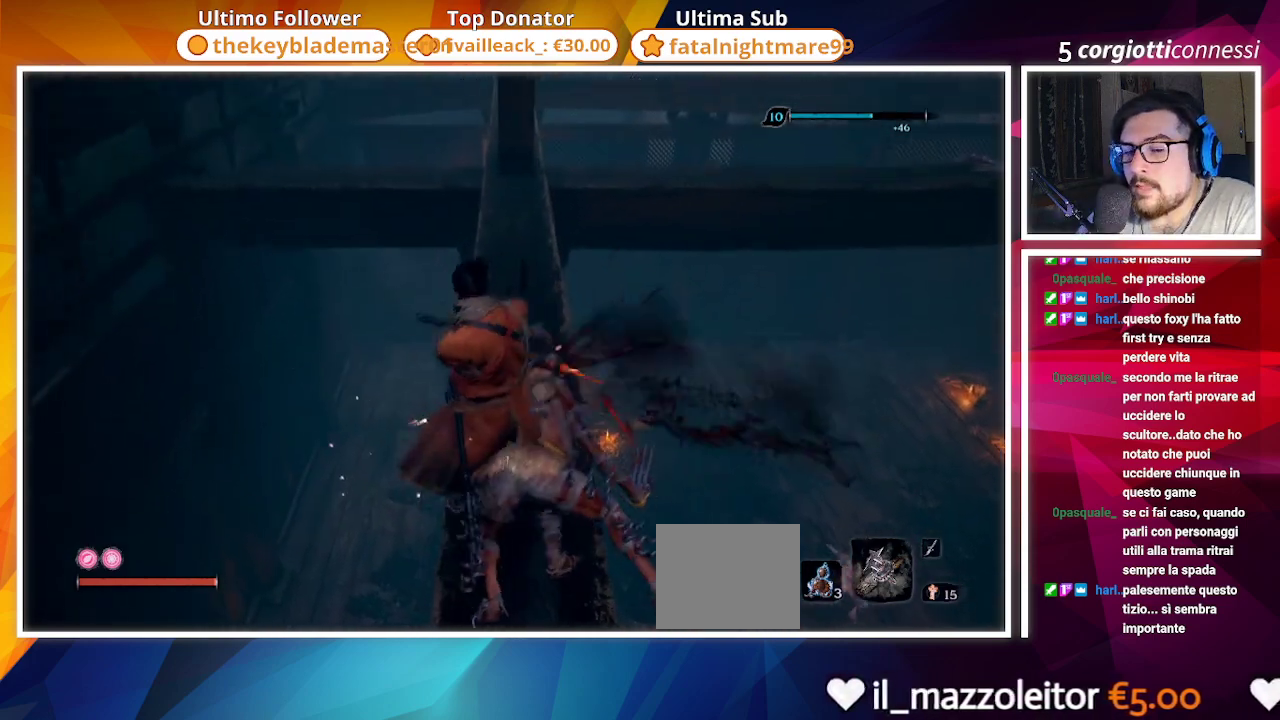
{"buttons": [], "left_stick": "up", "right_stick": "center", "events": []}
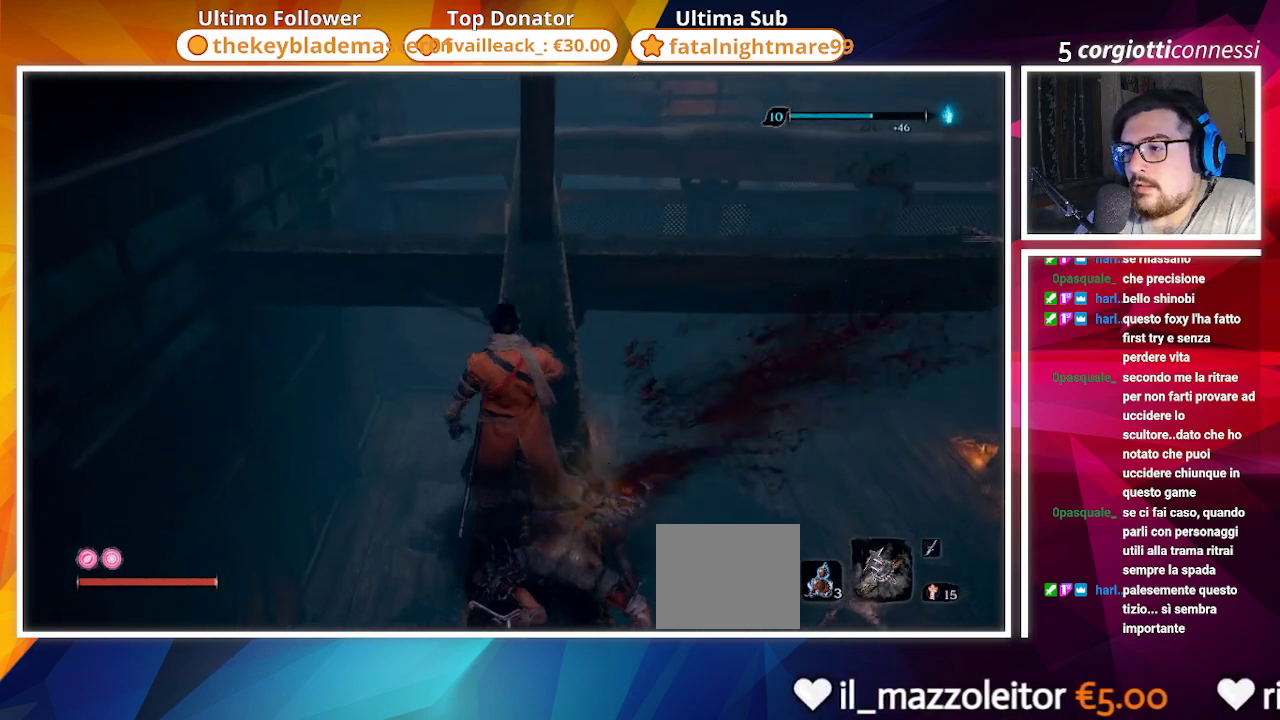
{"buttons": [], "left_stick": "up", "right_stick": "center", "events": [[383, "L3", "down"], [483, "L3", "up"]]}
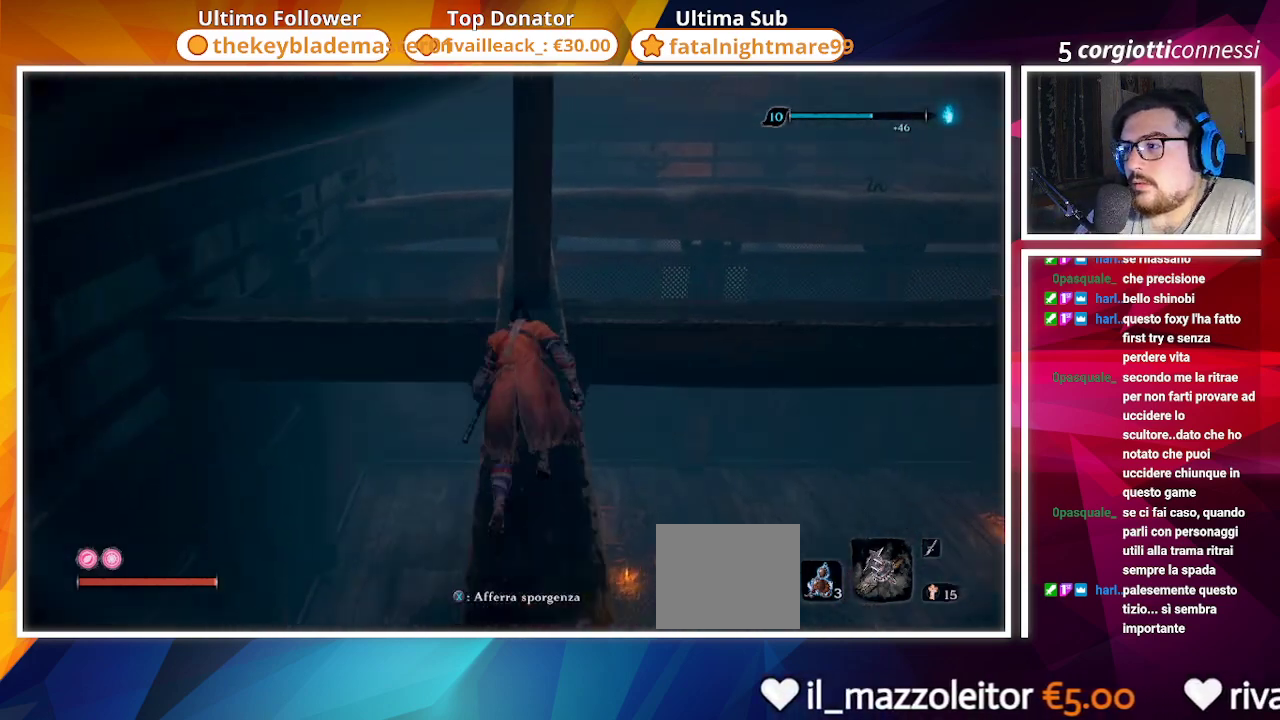
{"buttons": [], "left_stick": "up", "right_stick": "center", "events": [[117, "right_stick", "right"], [367, "right_stick", "center"]]}
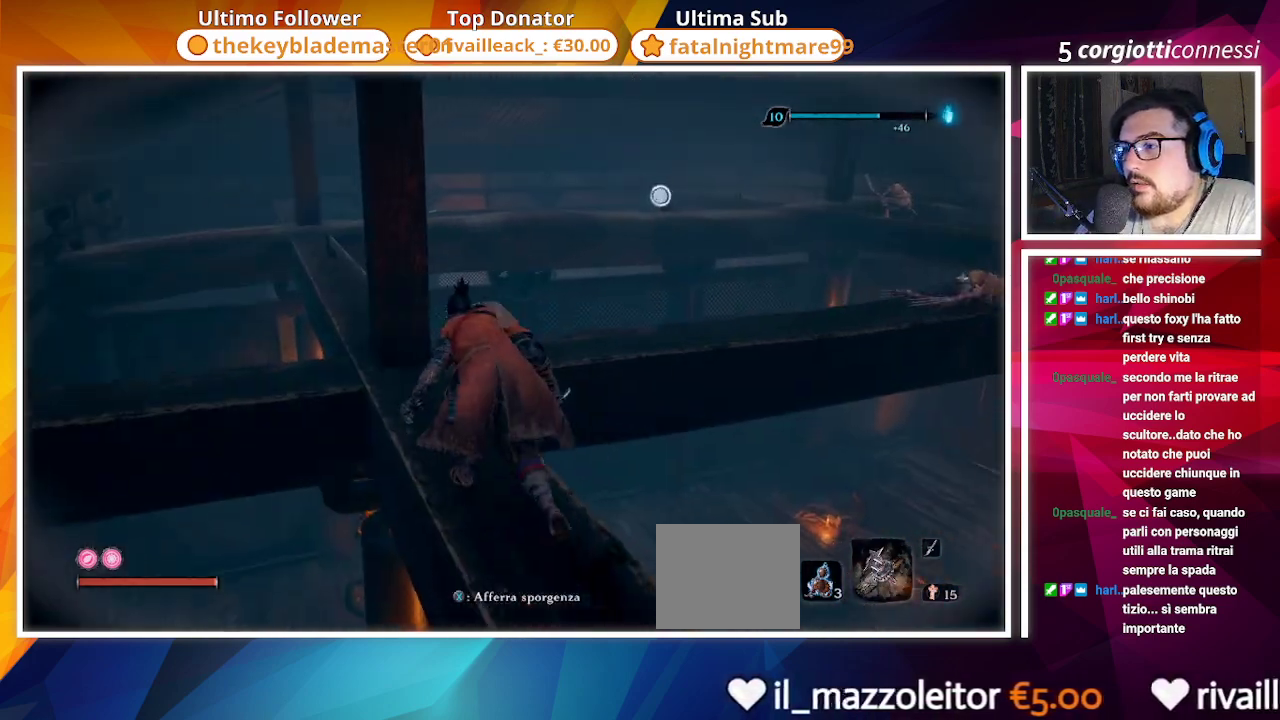
{"buttons": [], "left_stick": "up", "right_stick": "center", "events": [[150, "right_stick", "right"], [333, "right_stick", "center"]]}
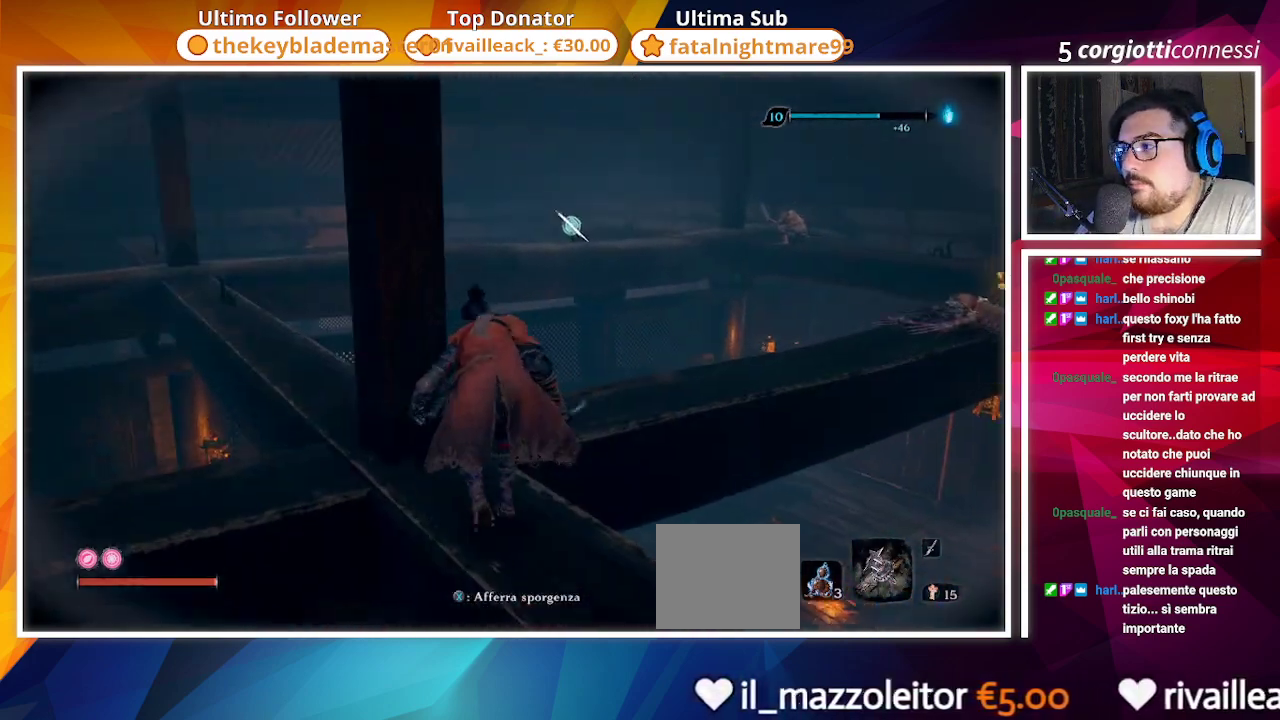
{"buttons": [], "left_stick": "up", "right_stick": "center", "events": [[100, "right_stick", "right"], [467, "right_stick", "center"]]}
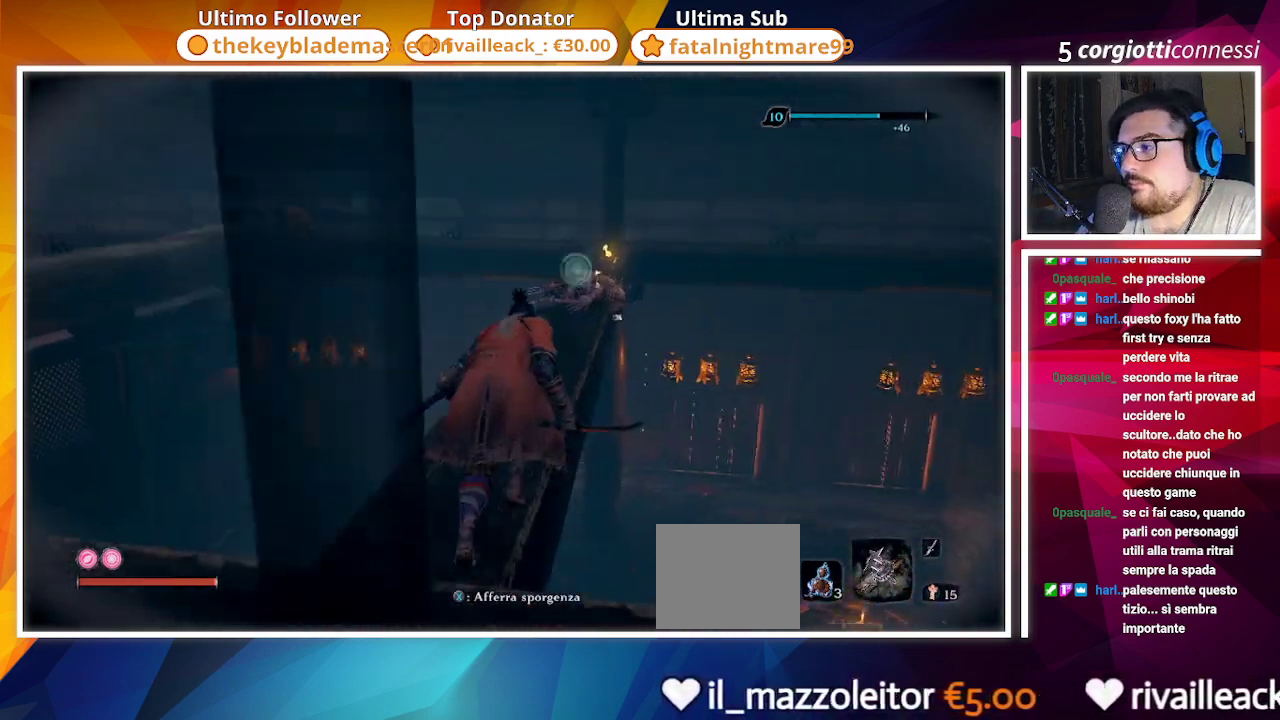
{"buttons": ["SQUARE"], "left_stick": "up", "right_stick": "center", "events": [[83, "right_stick", "right"], [250, "right_stick", "center"], [433, "SQUARE", "down"]]}
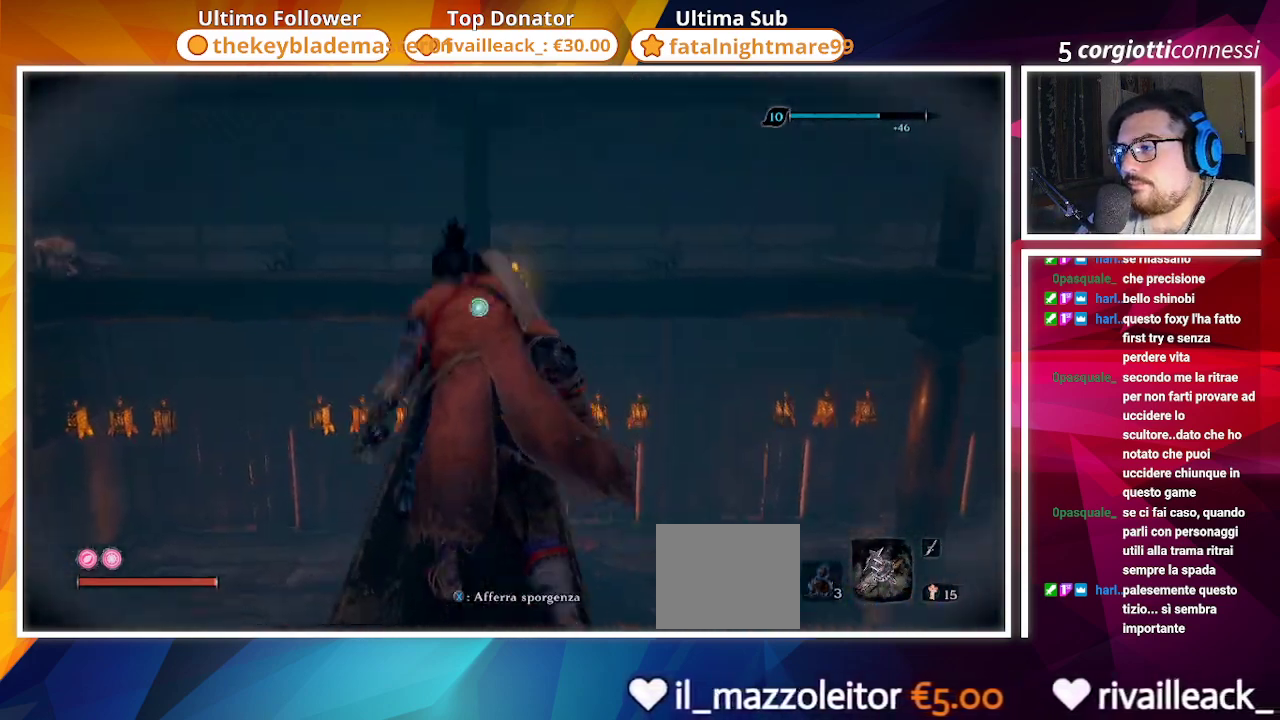
{"buttons": ["SQUARE"], "left_stick": "up", "right_stick": "center", "events": []}
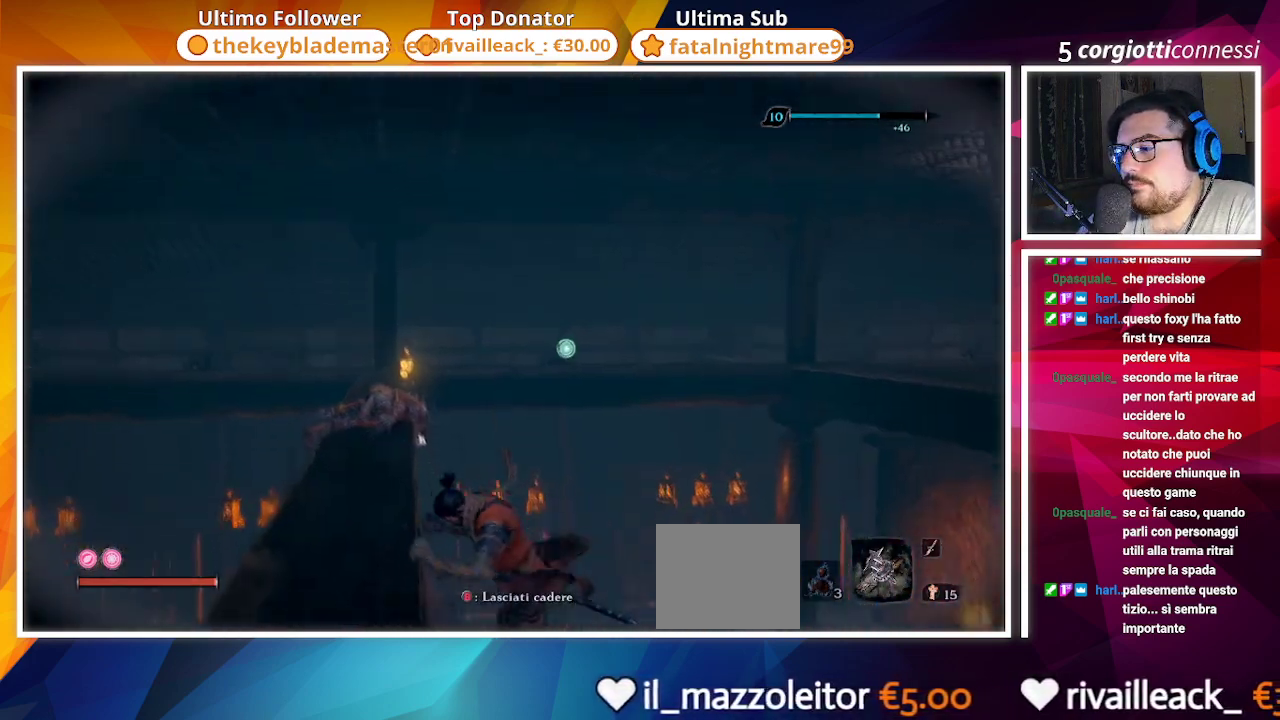
{"buttons": [], "left_stick": "center", "right_stick": "down-left", "events": [[17, "SQUARE", "up"], [150, "left_stick", "center"], [217, "right_stick", "down-left"]]}
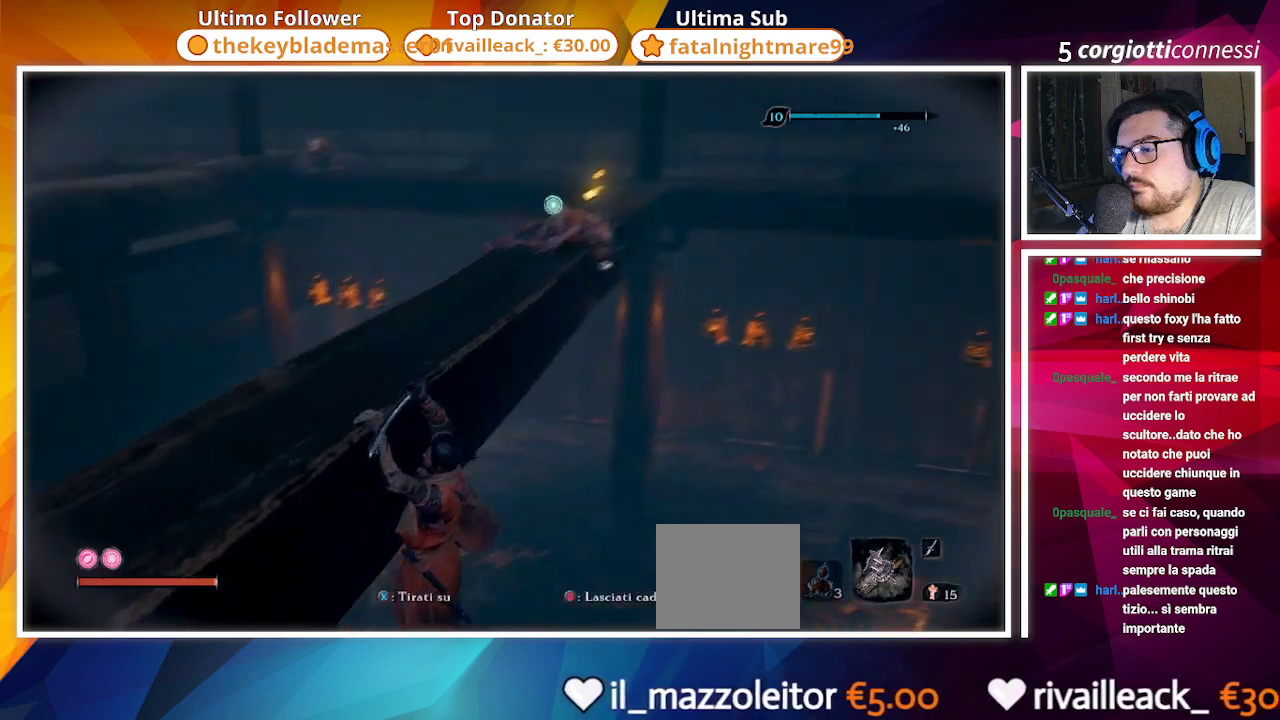
{"buttons": [], "left_stick": "center", "right_stick": "center", "events": [[167, "right_stick", "center"], [283, "SQUARE", "down"], [483, "SQUARE", "up"]]}
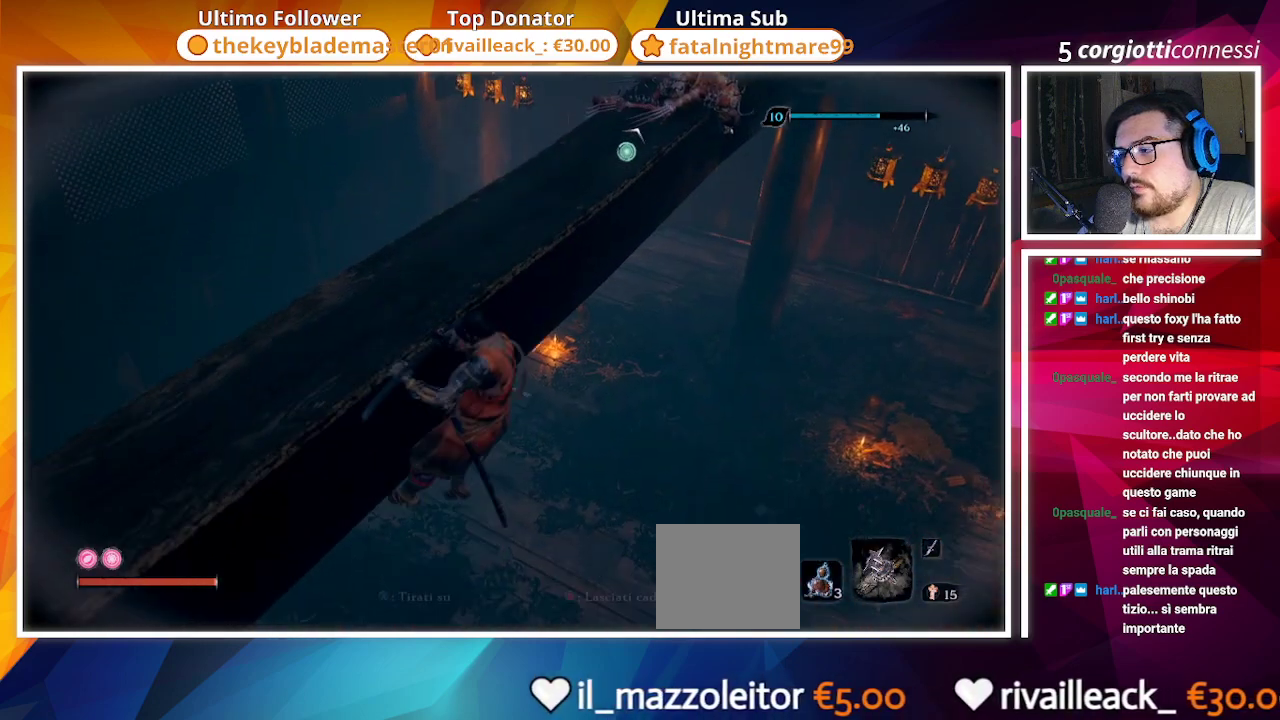
{"buttons": [], "left_stick": "center", "right_stick": "right", "events": [[267, "right_stick", "right"]]}
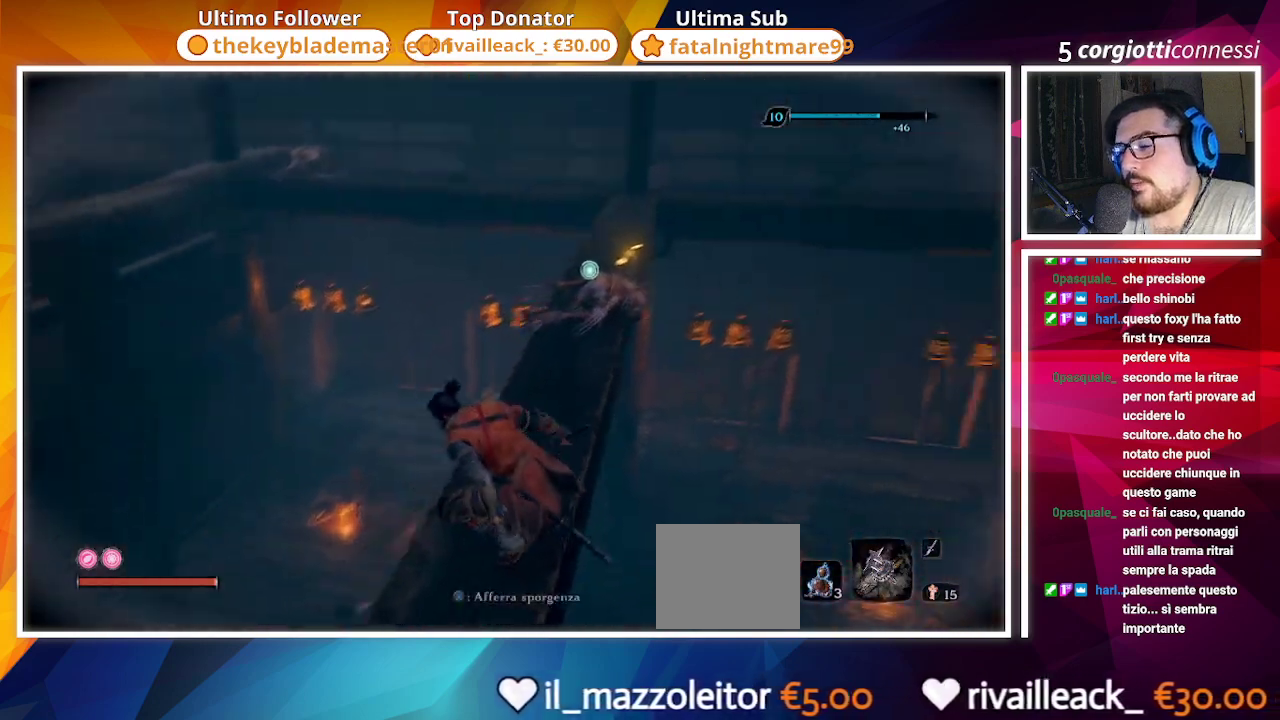
{"buttons": [], "left_stick": "up", "right_stick": "center", "events": [[83, "right_stick", "center"], [233, "left_stick", "up"]]}
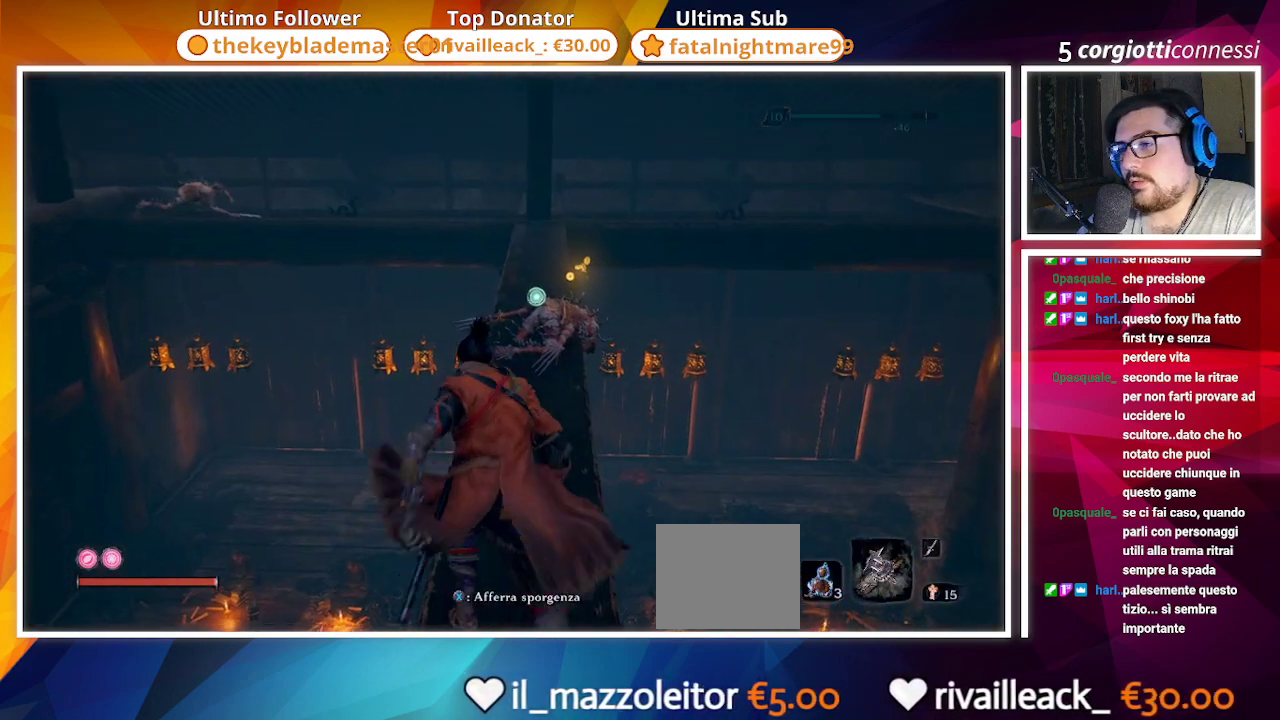
{"buttons": ["SQUARE"], "left_stick": "up", "right_stick": "center", "events": [[300, "SQUARE", "down"]]}
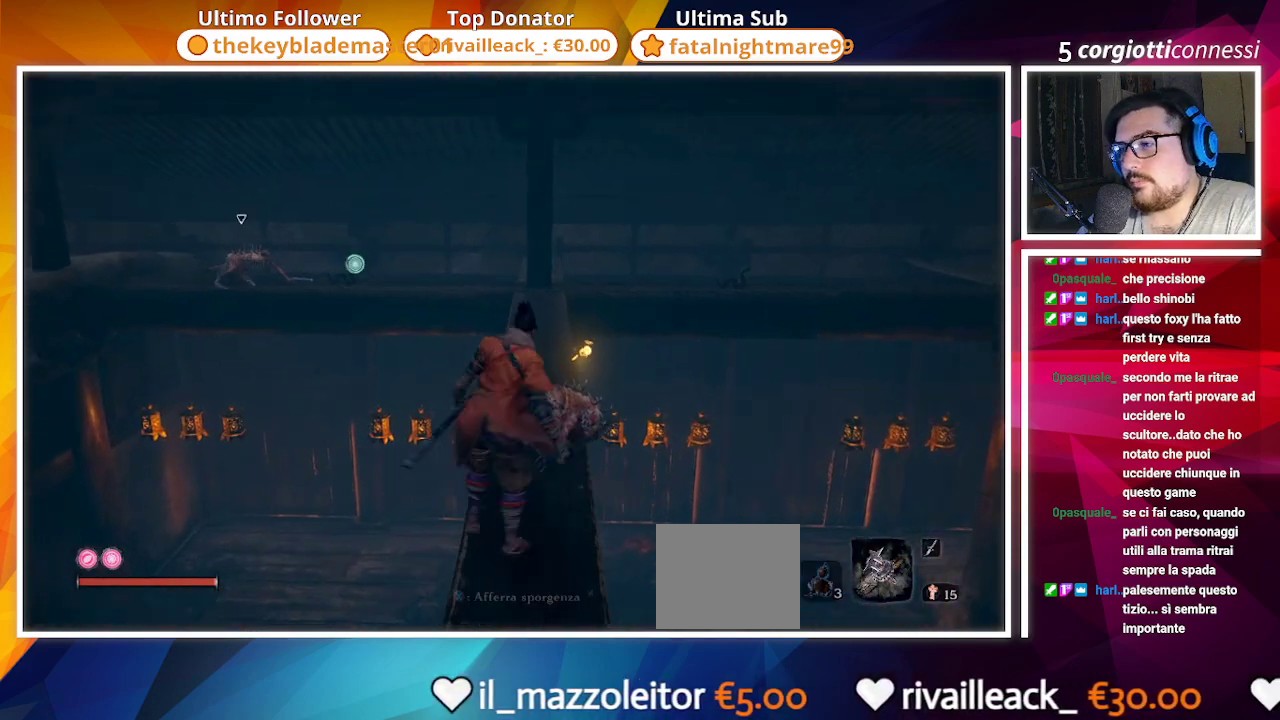
{"buttons": [], "left_stick": "center", "right_stick": "center", "events": [[100, "left_stick", "center"], [483, "SQUARE", "up"]]}
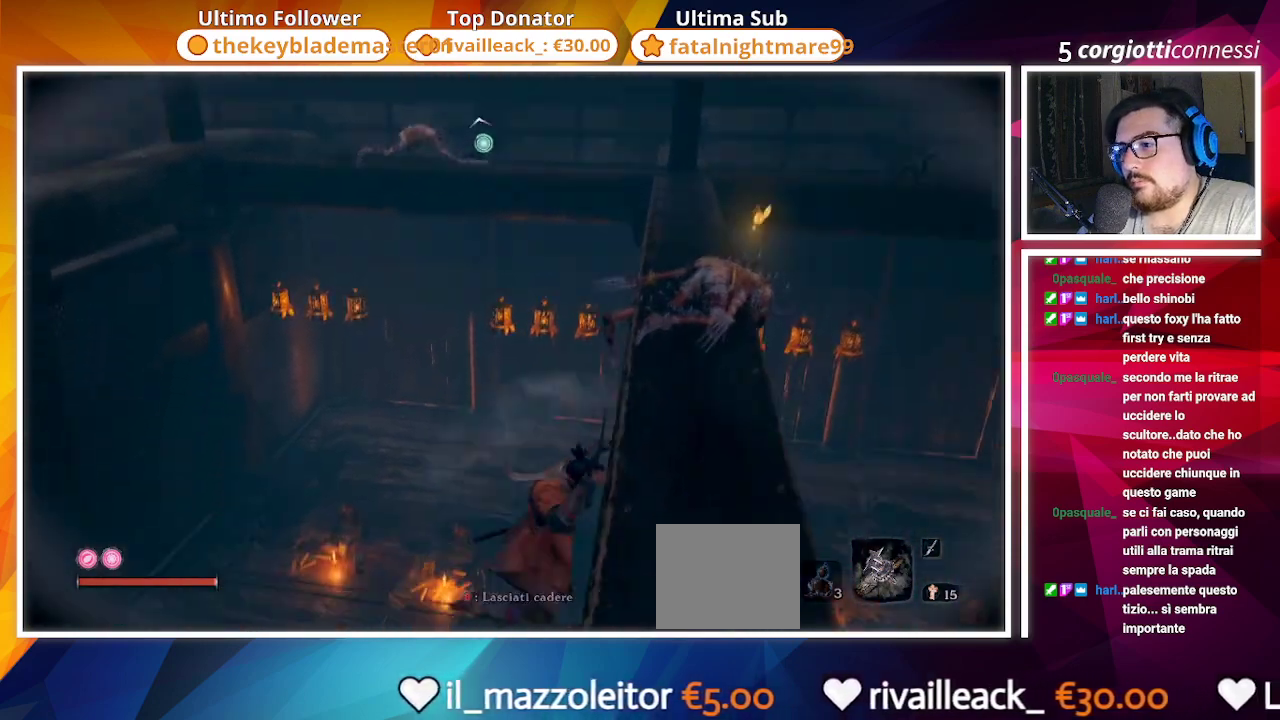
{"buttons": [], "left_stick": "center", "right_stick": "center", "events": [[217, "SQUARE", "down"], [317, "SQUARE", "up"]]}
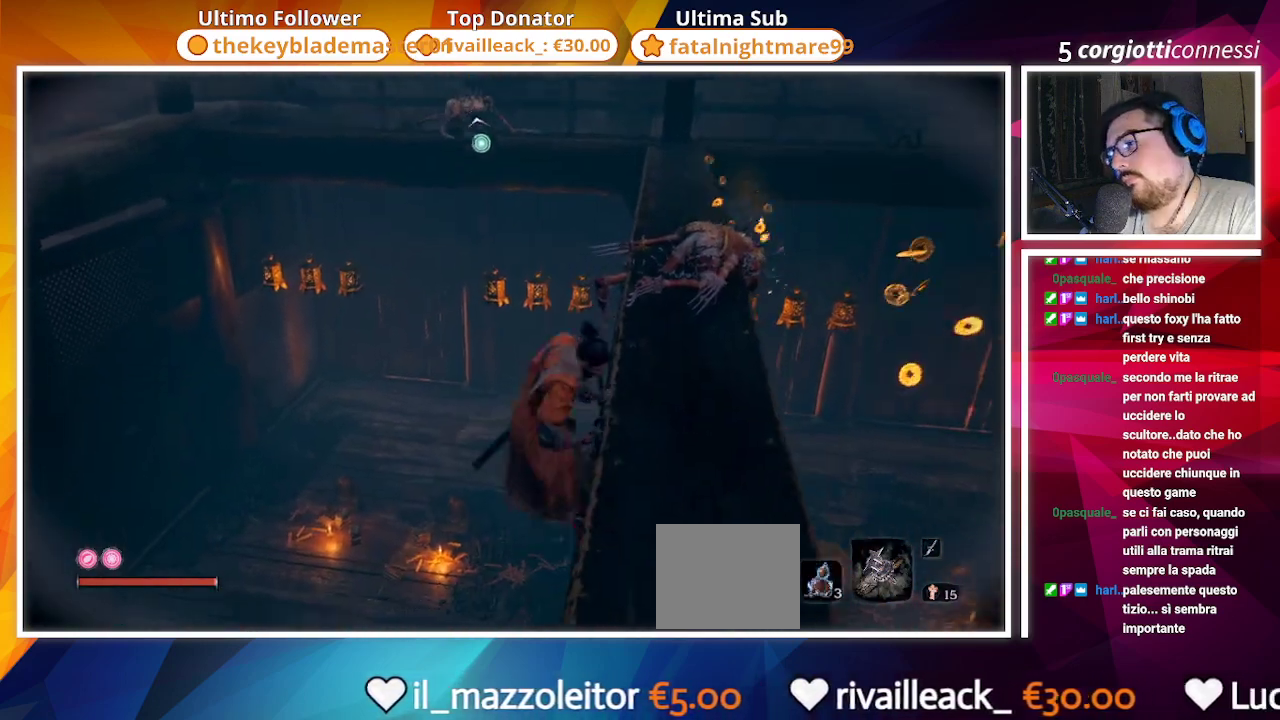
{"buttons": [], "left_stick": "up", "right_stick": "center", "events": [[367, "left_stick", "up"], [400, "right_stick", "down"], [450, "right_stick", "center"]]}
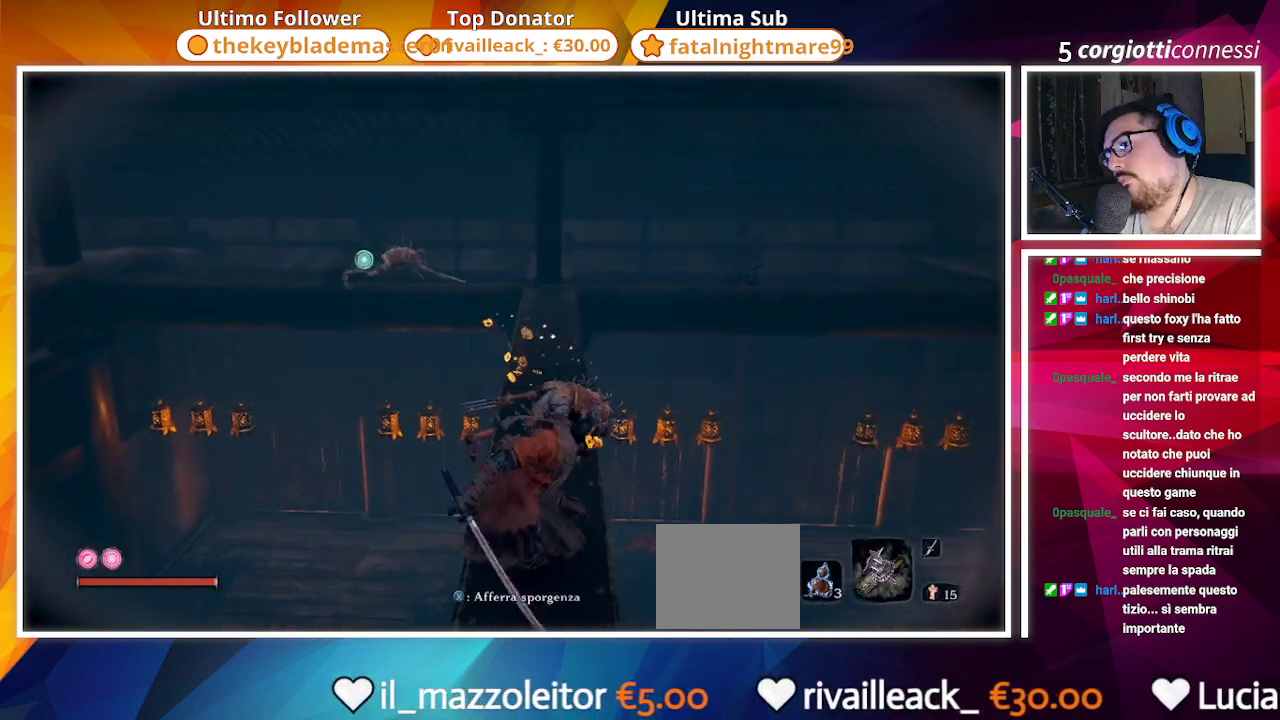
{"buttons": [], "left_stick": "center", "right_stick": "center", "events": [[350, "R3", "down"], [350, "left_stick", "center"], [417, "R3", "up"]]}
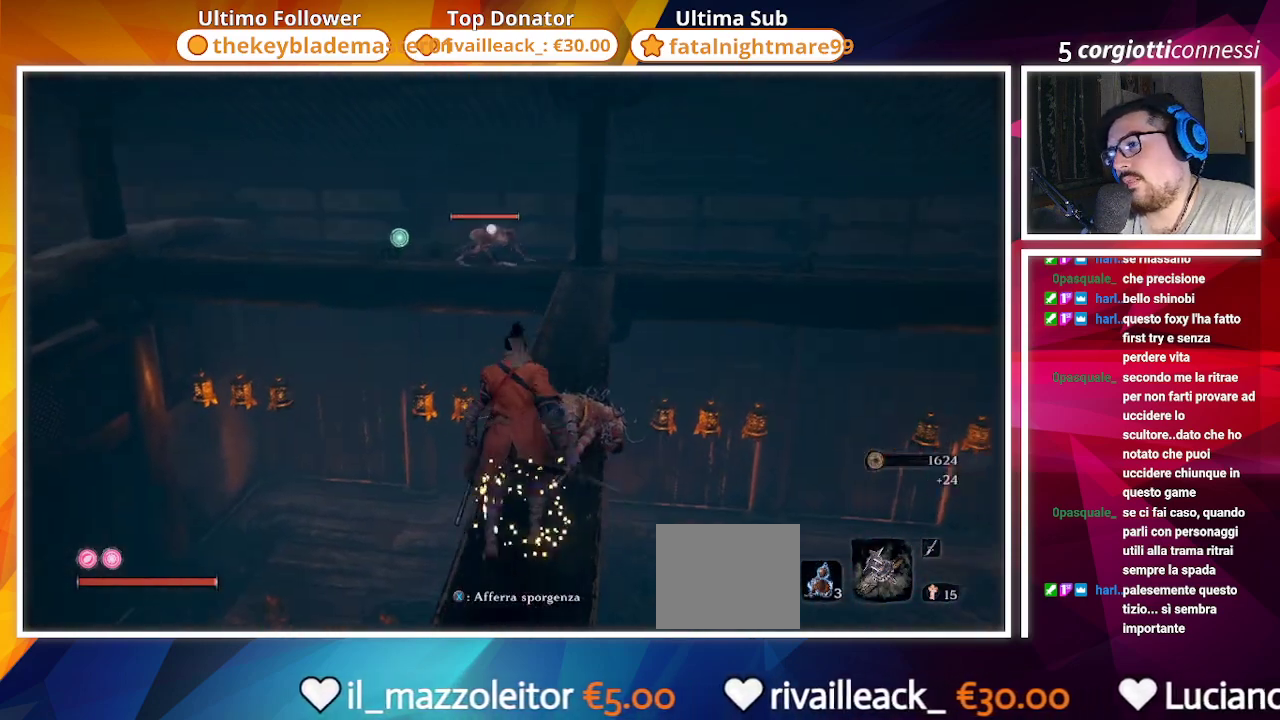
{"buttons": [], "left_stick": "center", "right_stick": "center", "events": [[183, "R2", "down"], [317, "R2", "up"]]}
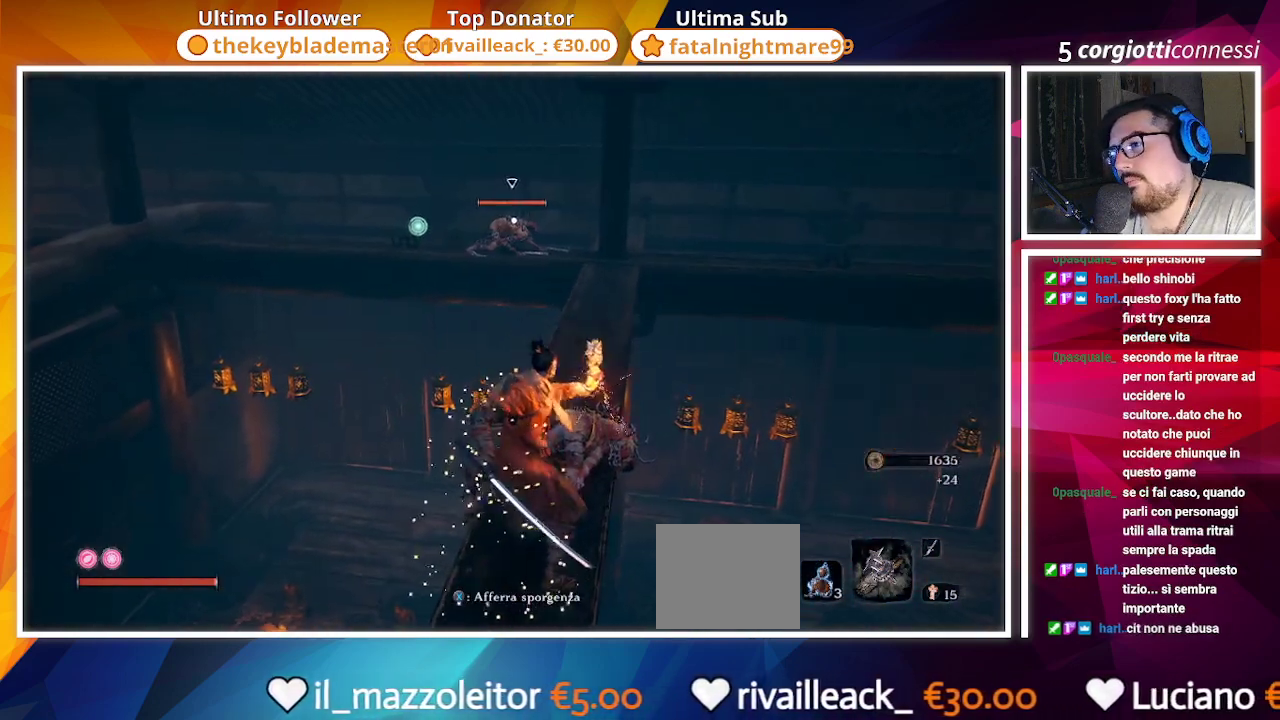
{"buttons": [], "left_stick": "center", "right_stick": "center", "events": [[100, "R2", "down"], [233, "R2", "up"]]}
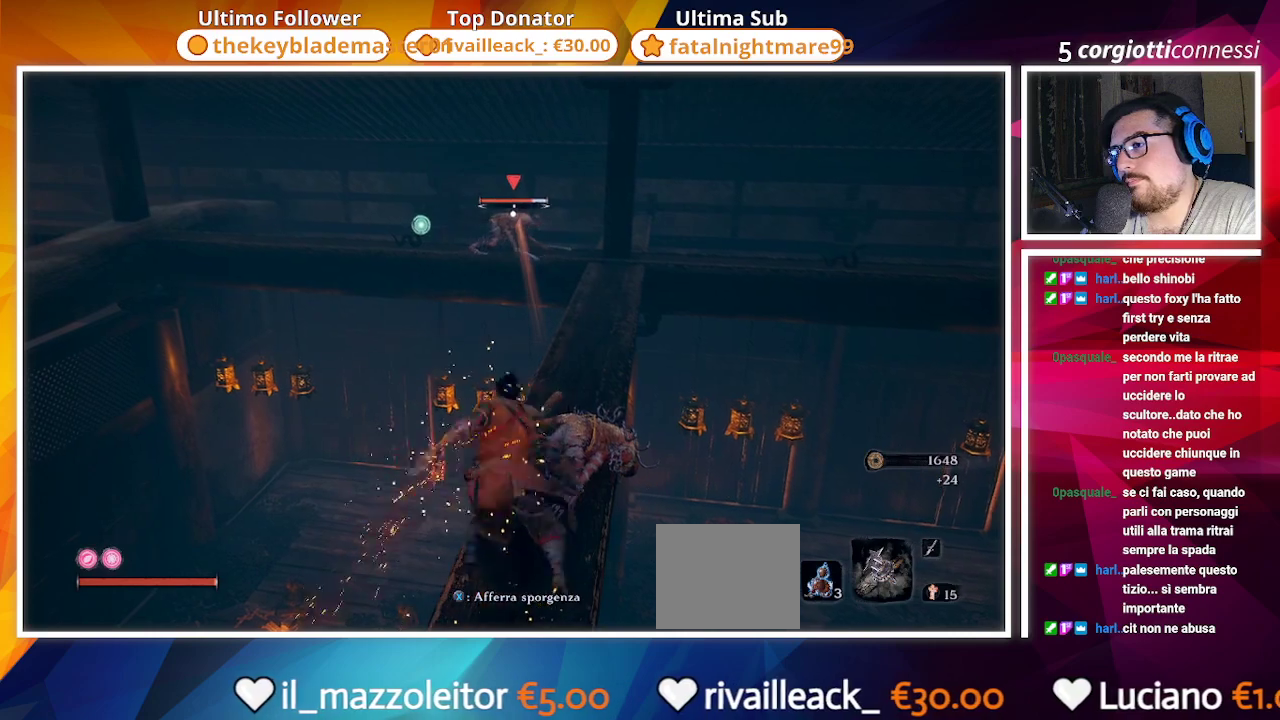
{"buttons": ["R2"], "left_stick": "center", "right_stick": "center", "events": [[83, "R2", "down"], [217, "R2", "up"], [400, "R2", "down"]]}
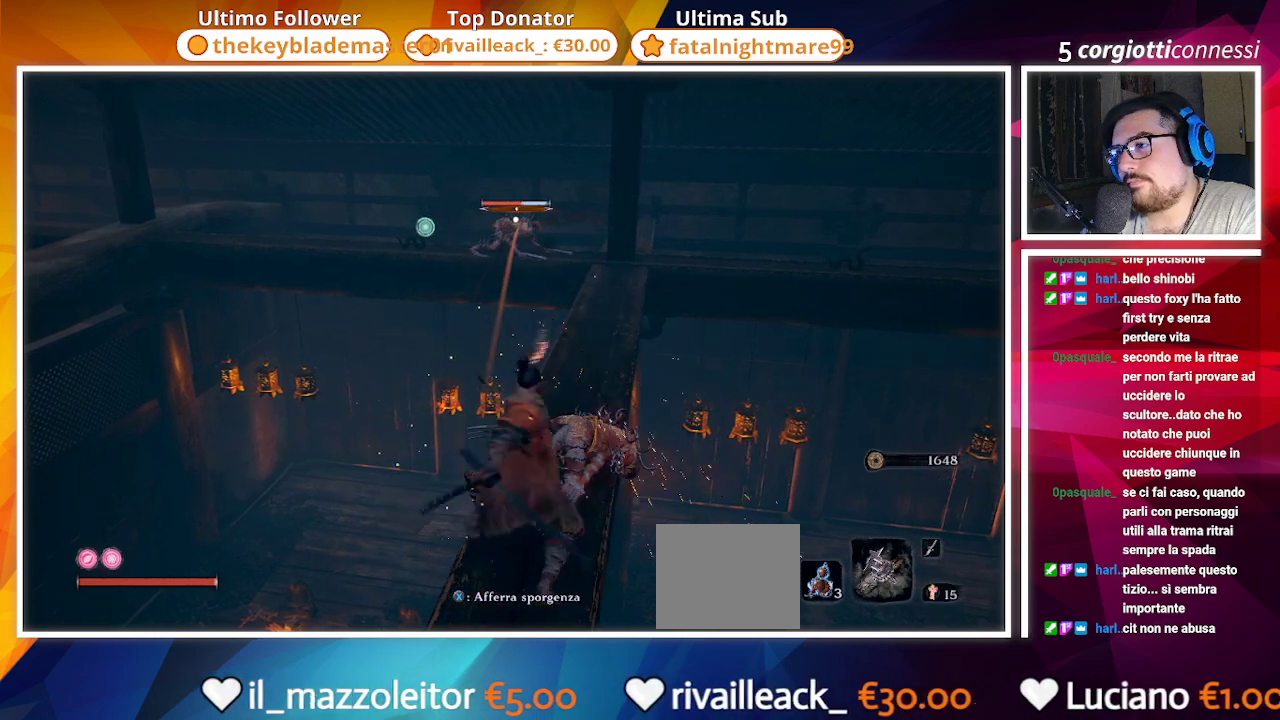
{"buttons": [], "left_stick": "center", "right_stick": "center", "events": [[50, "R2", "up"], [267, "R2", "down"], [417, "R2", "up"]]}
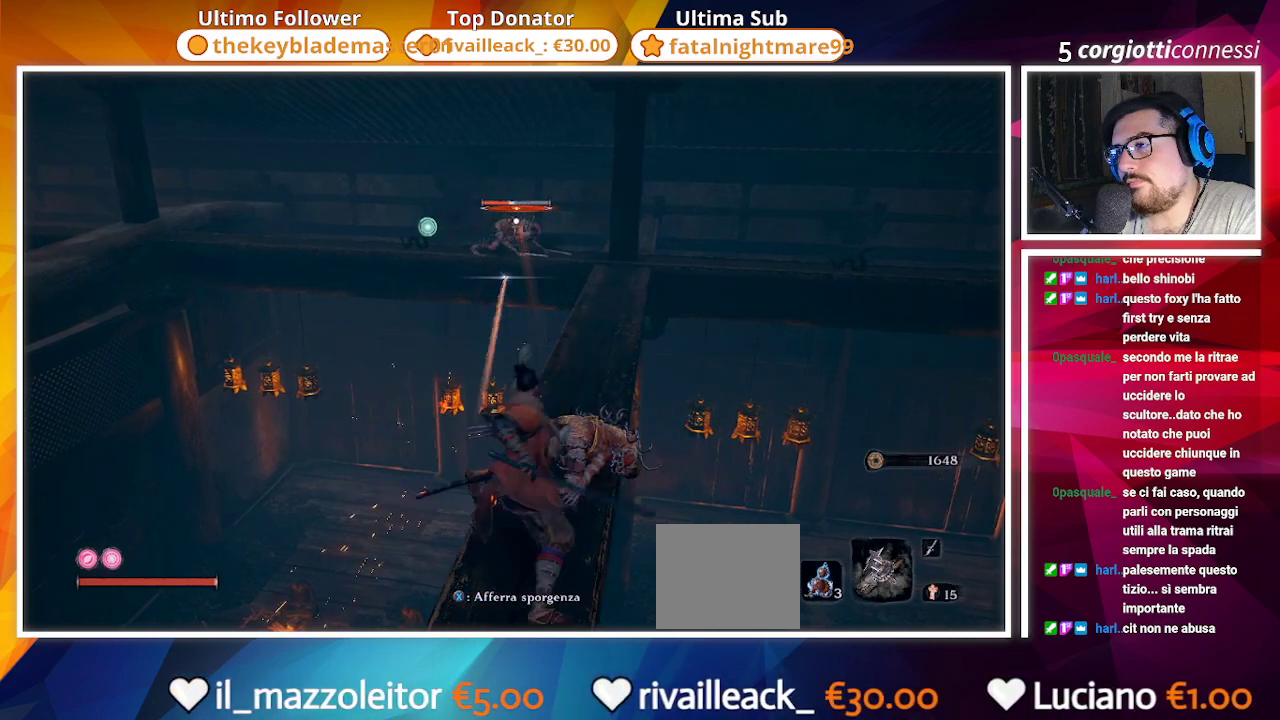
{"buttons": [], "left_stick": "center", "right_stick": "center", "events": [[200, "R2", "down"], [383, "R2", "up"]]}
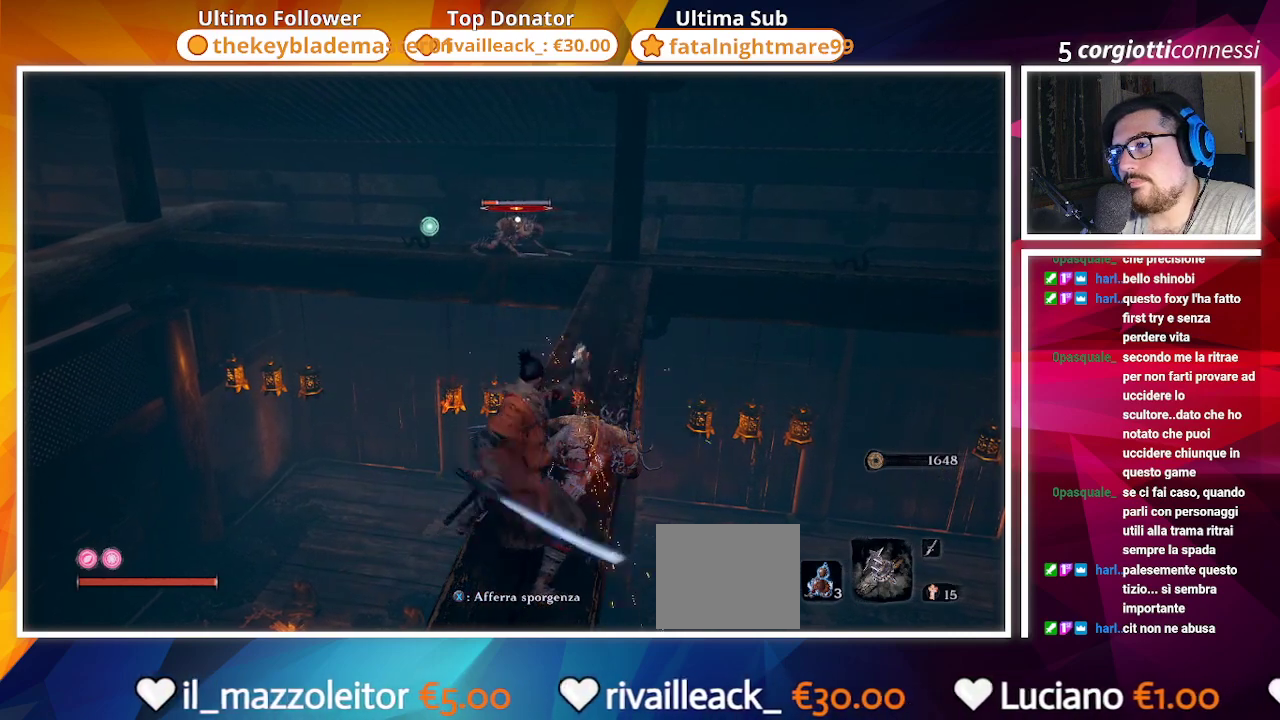
{"buttons": [], "left_stick": "center", "right_stick": "center", "events": [[150, "R2", "down"], [333, "R2", "up"]]}